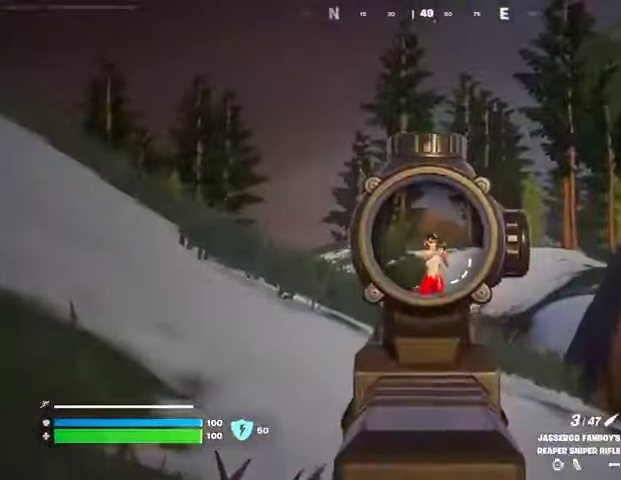
Gameplay with a controller (PlayStation layout); each line is a JSON object with the inputs held at the frame after it (dt_ms = milliseconds from this image to that frame). "events" lists button and stick changes between this image and that frame as [ms after this image, input, new state], when the widget could be followed in between.
{"dt_ms": 500, "buttons": [], "left_stick": "up-right", "right_stick": "right", "events": [[33, "right_stick", "right"], [100, "R2", "down"], [133, "L2", "up"], [133, "L3", "down"], [167, "R2", "up"], [167, "right_stick", "down-left"], [233, "L3", "up"], [367, "right_stick", "right"], [467, "left_stick", "up-right"]]}
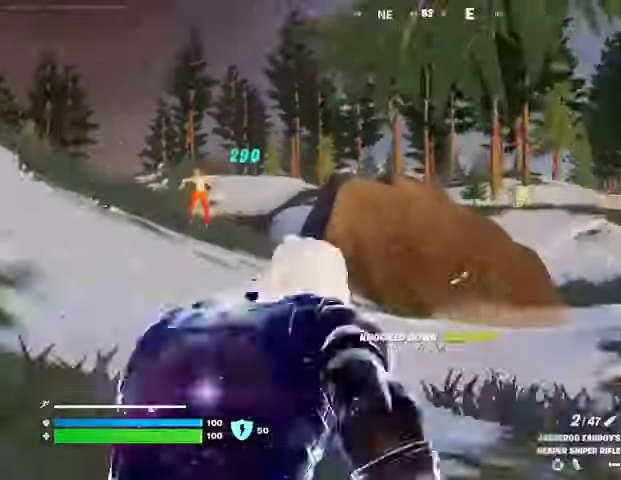
{"dt_ms": 500, "buttons": [], "left_stick": "up", "right_stick": "right", "events": [[200, "left_stick", "up"], [267, "right_stick", "center"], [467, "right_stick", "right"]]}
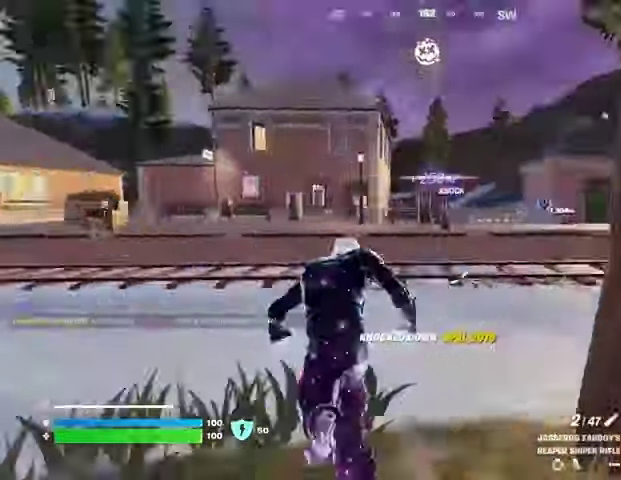
{"dt_ms": 500, "buttons": [], "left_stick": "up-right", "right_stick": "center", "events": [[33, "left_stick", "up-right"], [100, "right_stick", "center"], [300, "right_stick", "left"], [433, "right_stick", "center"]]}
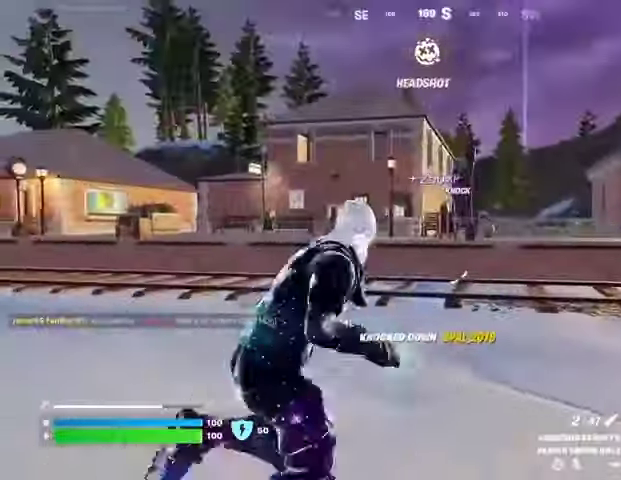
{"dt_ms": 500, "buttons": [], "left_stick": "up-left", "right_stick": "center", "events": [[200, "left_stick", "up-left"], [233, "right_stick", "left"], [333, "right_stick", "center"]]}
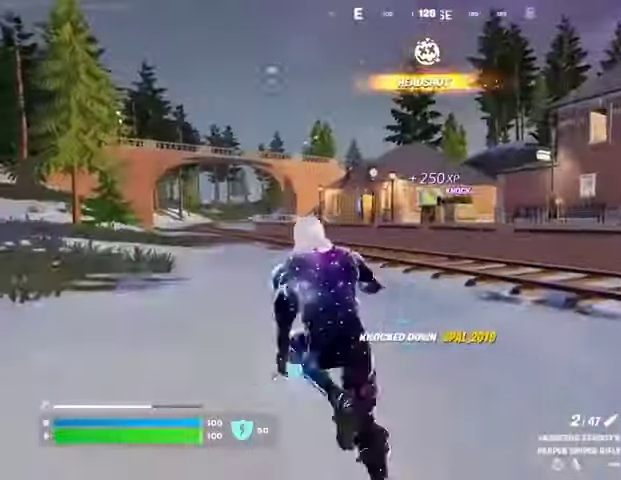
{"dt_ms": 500, "buttons": [], "left_stick": "up-left", "right_stick": "left", "events": [[500, "right_stick", "left"]]}
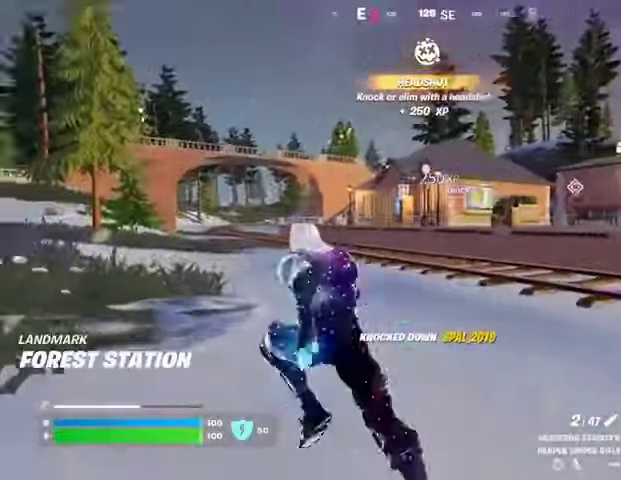
{"dt_ms": 500, "buttons": ["L1", "L2"], "left_stick": "up", "right_stick": "center", "events": [[100, "L2", "down"], [100, "right_stick", "center"], [233, "right_stick", "left"], [300, "right_stick", "center"], [500, "L1", "down"], [500, "left_stick", "up"]]}
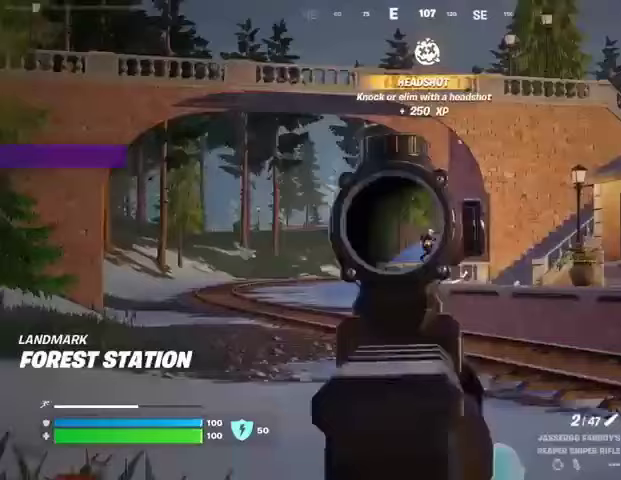
{"dt_ms": 1000, "buttons": ["R2", "L3"], "left_stick": "up", "right_stick": "up-left"}
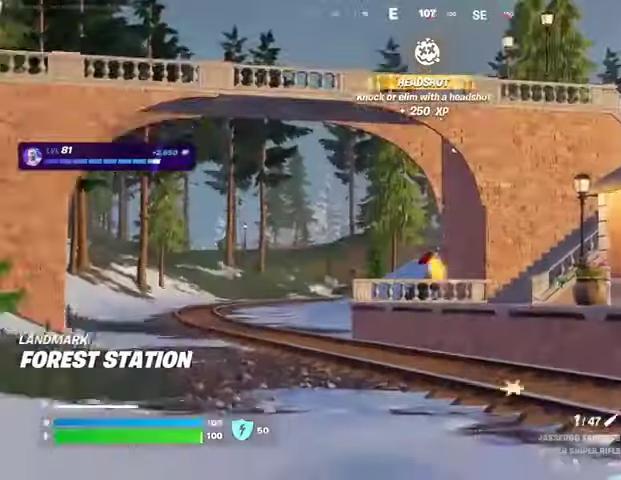
{"dt_ms": 500, "buttons": [], "left_stick": "up-right", "right_stick": "center", "events": [[67, "L3", "up"], [67, "R2", "up"], [67, "right_stick", "down-right"], [100, "left_stick", "up-right"], [133, "right_stick", "down-left"], [233, "right_stick", "center"]]}
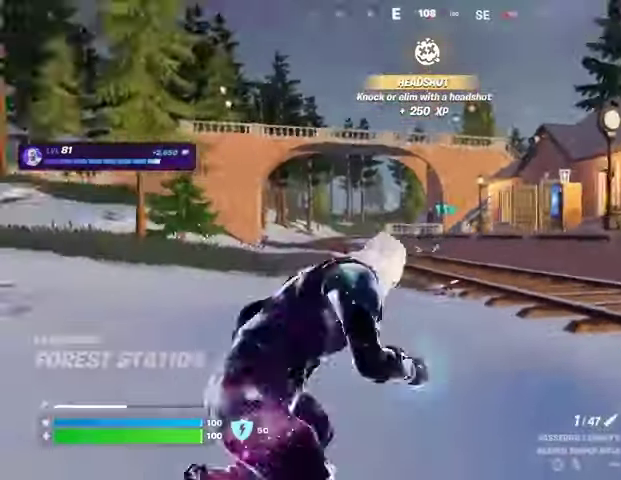
{"dt_ms": 500, "buttons": ["R1"], "left_stick": "up", "right_stick": "center", "events": [[67, "left_stick", "up"], [333, "R1", "down"], [400, "R1", "up"], [467, "R1", "down"]]}
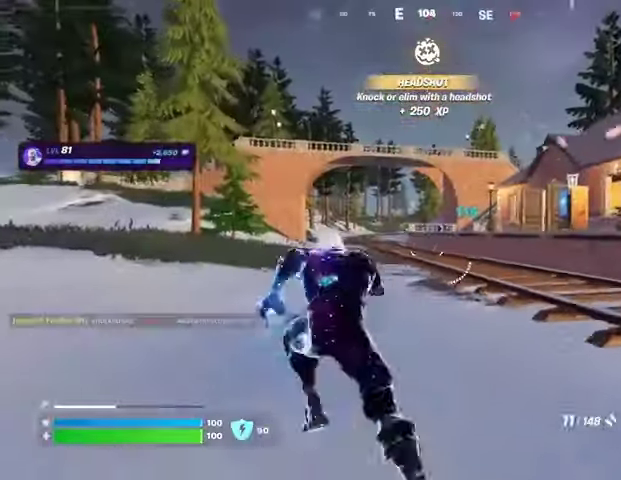
{"dt_ms": 500, "buttons": ["L2"], "left_stick": "up-right", "right_stick": "up-right", "events": [[67, "R1", "up"], [100, "L2", "down"], [100, "left_stick", "up-right"], [400, "right_stick", "up-right"]]}
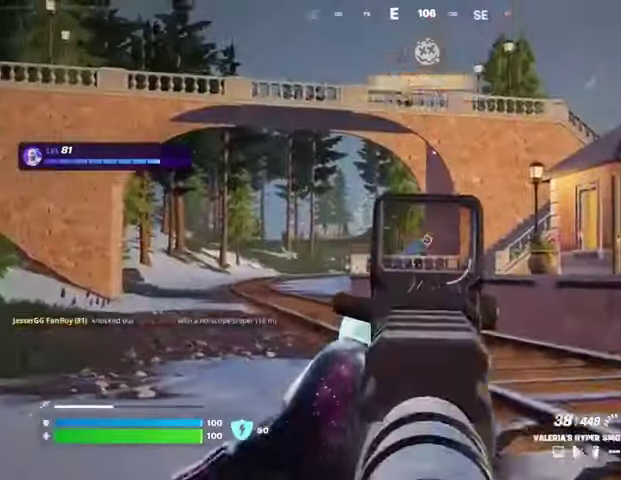
{"dt_ms": 500, "buttons": ["L1"], "left_stick": "up", "right_stick": "down-left", "events": [[33, "R2", "down"], [67, "right_stick", "down-left"], [167, "left_stick", "up"], [267, "L1", "down"], [333, "L1", "up"], [467, "L1", "down"], [467, "L2", "up"], [467, "R2", "up"]]}
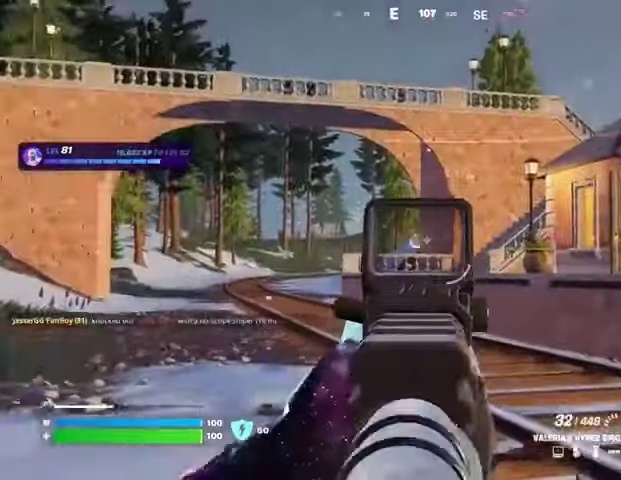
{"dt_ms": 500, "buttons": [], "left_stick": "up", "right_stick": "center", "events": [[33, "L1", "up"], [67, "right_stick", "right"], [100, "L1", "down"], [200, "L1", "up"], [200, "L3", "down"], [200, "right_stick", "left"], [300, "right_stick", "center"], [333, "L3", "up"]]}
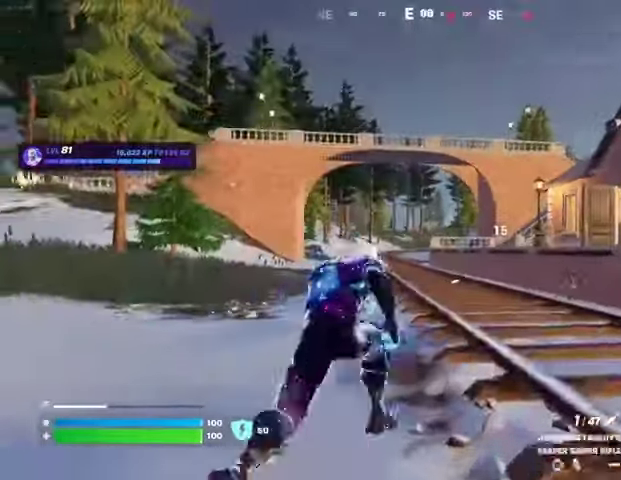
{"dt_ms": 500, "buttons": [], "left_stick": "up", "right_stick": "center", "events": [[200, "L1", "down"], [233, "CROSS", "down"], [267, "L1", "up"], [300, "CROSS", "up"], [433, "L2", "down"], [500, "L2", "up"]]}
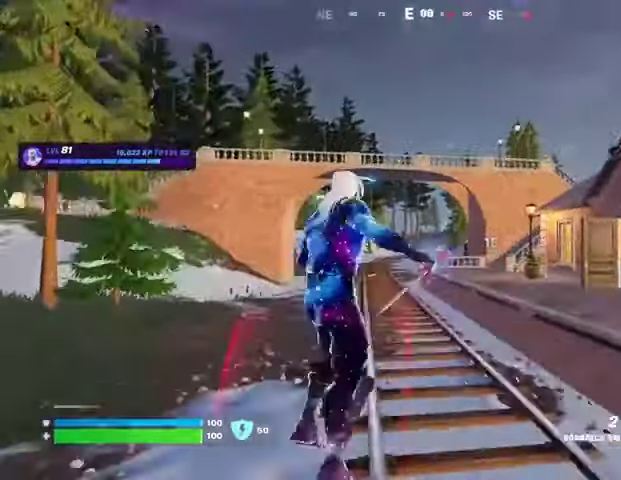
{"dt_ms": 500, "buttons": [], "left_stick": "up-left", "right_stick": "down", "events": [[200, "right_stick", "up"], [333, "right_stick", "center"], [367, "left_stick", "up-left"], [500, "right_stick", "down"]]}
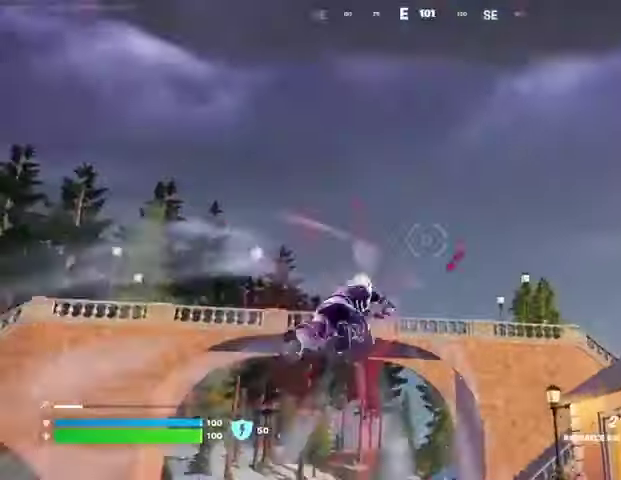
{"dt_ms": 500, "buttons": [], "left_stick": "up-left", "right_stick": "center", "events": [[233, "left_stick", "center"], [267, "right_stick", "center"], [467, "left_stick", "up-left"]]}
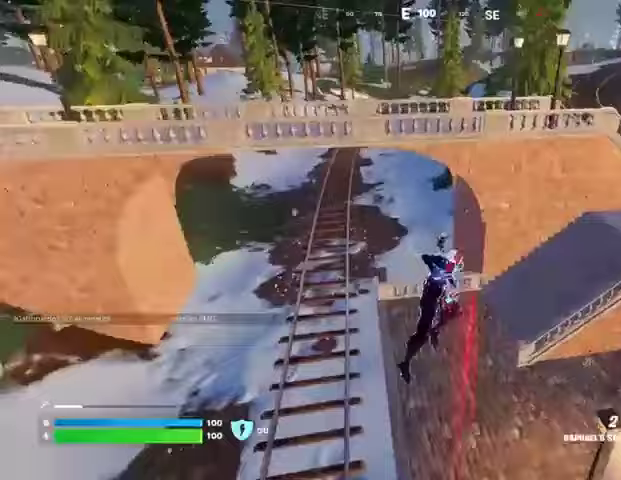
{"dt_ms": 1000, "buttons": ["R2"], "left_stick": "down", "right_stick": "down-left"}
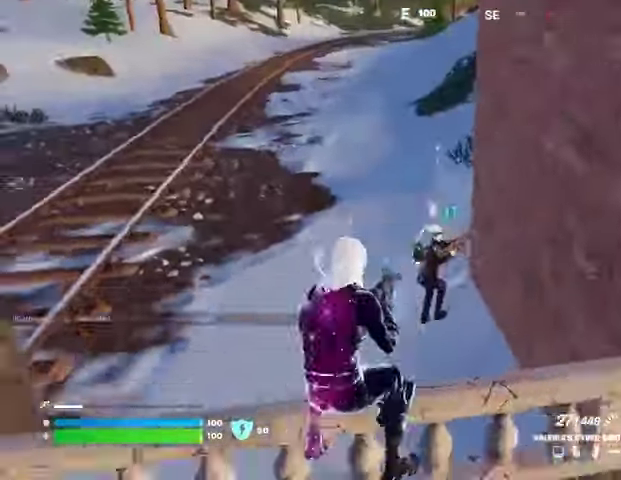
{"dt_ms": 500, "buttons": [], "left_stick": "up-left", "right_stick": "down", "events": [[33, "left_stick", "down-left"], [33, "right_stick", "up-left"], [133, "right_stick", "down-right"], [167, "left_stick", "center"], [233, "left_stick", "up"], [267, "L1", "down"], [267, "right_stick", "center"], [300, "CROSS", "down"], [300, "R2", "up"], [300, "left_stick", "up-left"], [333, "L1", "up"], [400, "CROSS", "up"], [433, "right_stick", "down"]]}
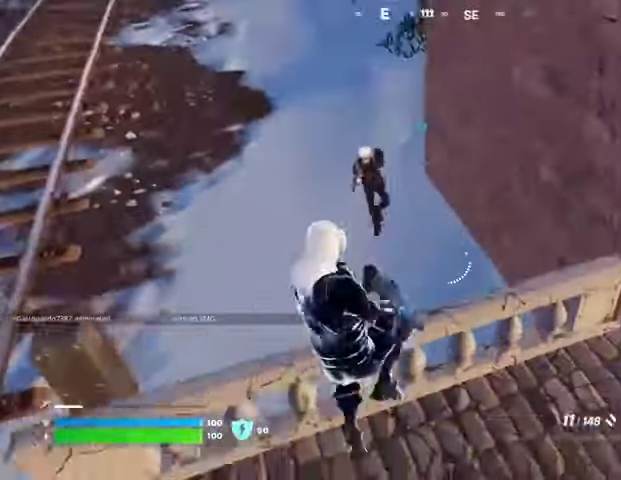
{"dt_ms": 500, "buttons": [], "left_stick": "right", "right_stick": "center", "events": [[33, "right_stick", "center"], [200, "right_stick", "left"], [267, "R2", "down"], [267, "right_stick", "up-right"], [333, "left_stick", "up-right"], [367, "R2", "up"], [367, "right_stick", "center"], [400, "left_stick", "right"]]}
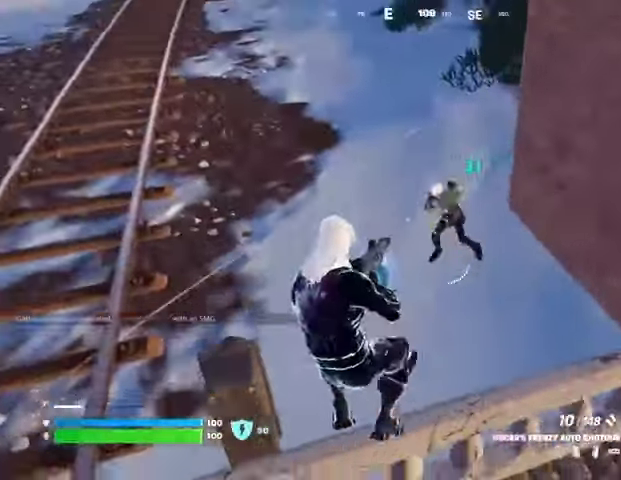
{"dt_ms": 500, "buttons": [], "left_stick": "right", "right_stick": "left", "events": [[33, "right_stick", "up"], [133, "R2", "down"], [167, "right_stick", "left"], [233, "R2", "up"]]}
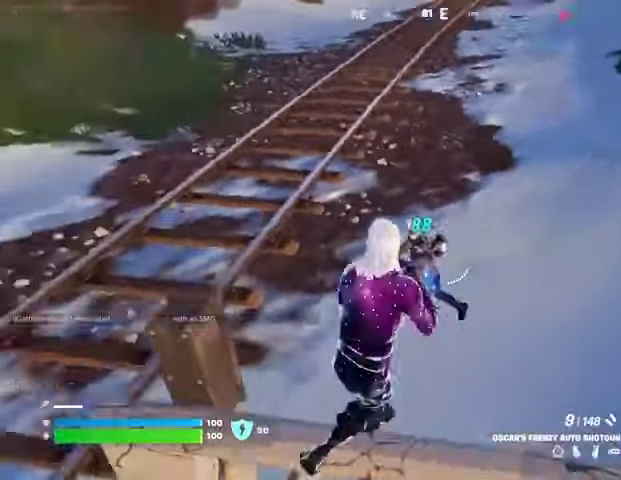
{"dt_ms": 500, "buttons": ["R2"], "left_stick": "up", "right_stick": "down-right", "events": [[100, "R2", "down"], [100, "left_stick", "up"], [100, "right_stick", "down-left"], [167, "left_stick", "up-left"], [200, "R2", "up"], [233, "right_stick", "center"], [333, "right_stick", "up-left"], [367, "left_stick", "up"], [467, "R2", "down"], [500, "right_stick", "down-right"]]}
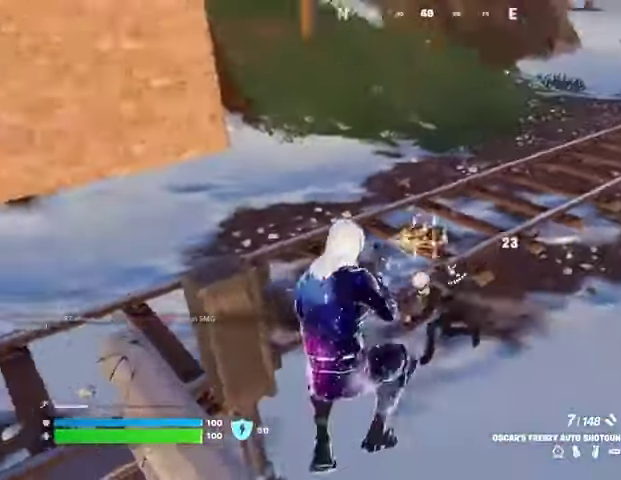
{"dt_ms": 500, "buttons": ["L3"], "left_stick": "up-right", "right_stick": "right", "events": [[67, "R2", "up"], [100, "right_stick", "down-left"], [167, "left_stick", "up-left"], [200, "right_stick", "up-left"], [367, "R2", "down"], [433, "R2", "up"], [433, "right_stick", "right"], [500, "L3", "down"], [500, "left_stick", "up-right"]]}
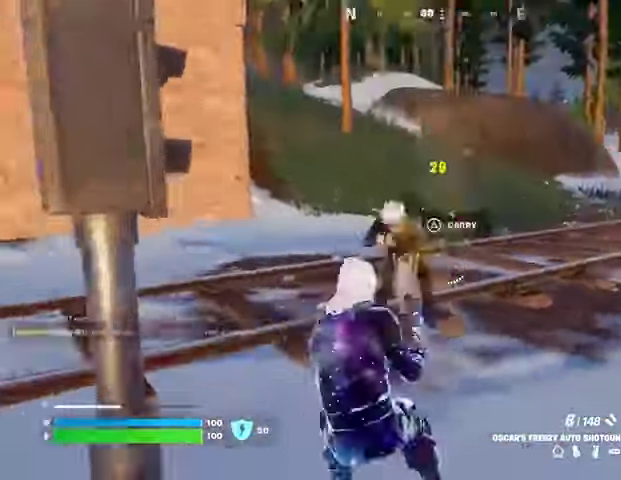
{"dt_ms": 500, "buttons": ["R3"], "left_stick": "up", "right_stick": "right", "events": [[67, "L3", "up"], [333, "left_stick", "up"], [333, "right_stick", "center"], [467, "R3", "down"], [500, "right_stick", "right"]]}
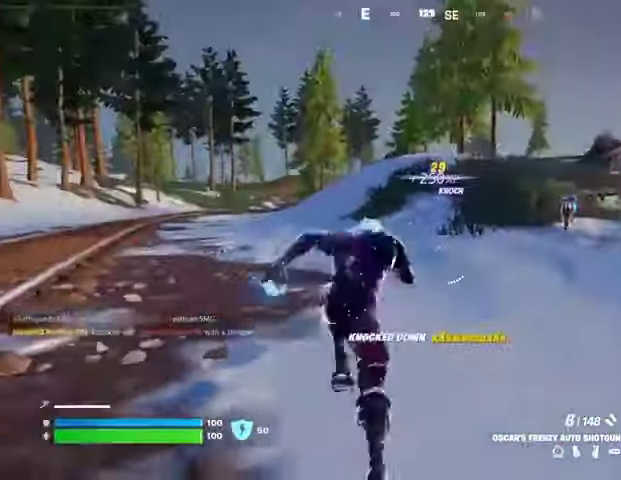
{"dt_ms": 500, "buttons": [], "left_stick": "up", "right_stick": "center", "events": [[67, "R3", "up"], [133, "right_stick", "center"], [367, "right_stick", "up-right"], [433, "right_stick", "center"]]}
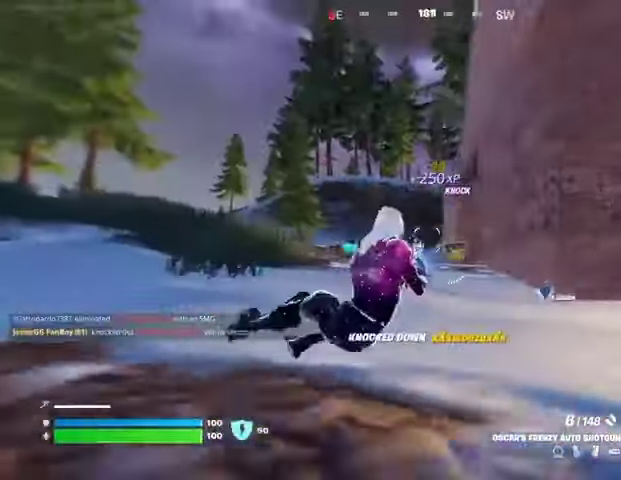
{"dt_ms": 500, "buttons": [], "left_stick": "up-right", "right_stick": "up-left", "events": [[133, "R3", "down"], [133, "right_stick", "down"], [200, "R3", "up"], [200, "right_stick", "center"], [400, "left_stick", "up-right"], [433, "L1", "down"], [433, "right_stick", "up-left"], [500, "L1", "up"]]}
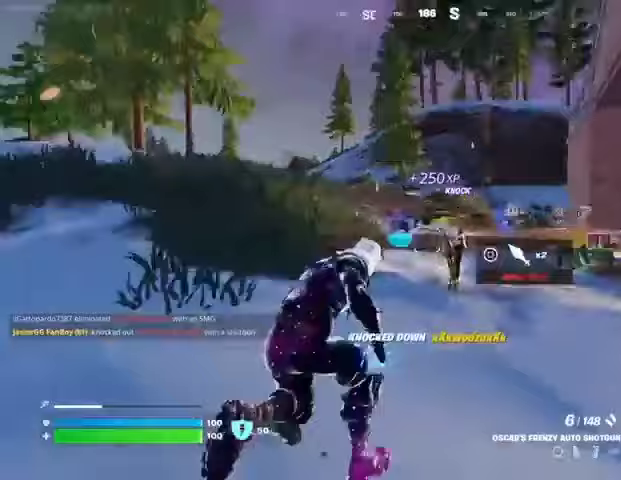
{"dt_ms": 500, "buttons": ["L1", "L2"], "left_stick": "up-left", "right_stick": "center", "events": [[67, "right_stick", "center"], [233, "L1", "down"], [233, "L2", "down"], [233, "left_stick", "up"], [233, "right_stick", "up-left"], [333, "left_stick", "up-left"], [333, "right_stick", "center"]]}
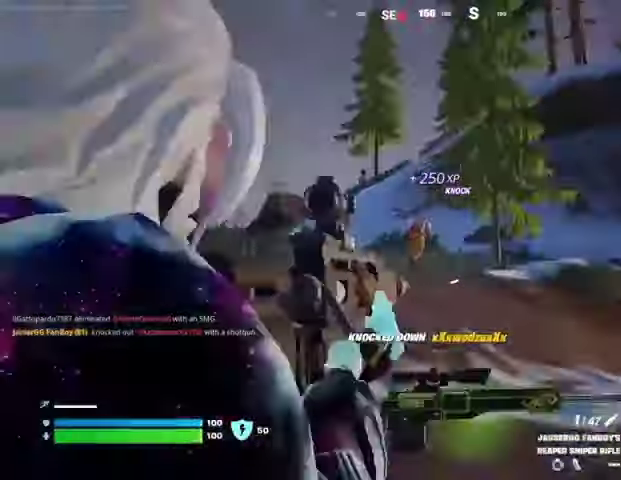
{"dt_ms": 500, "buttons": [], "left_stick": "up-left", "right_stick": "down-left", "events": [[33, "right_stick", "up"], [133, "right_stick", "up-right"], [167, "L1", "up"], [167, "left_stick", "up-right"], [233, "L1", "down"], [333, "right_stick", "up"], [367, "left_stick", "up-left"], [400, "L1", "up"], [400, "L2", "up"], [400, "R2", "down"], [467, "R2", "up"], [500, "right_stick", "down-left"]]}
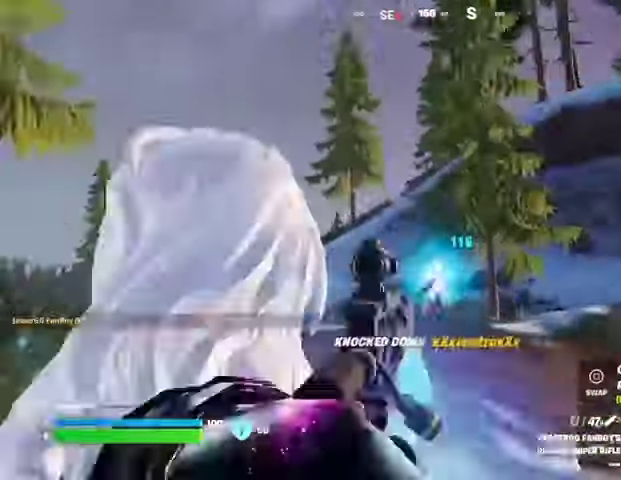
{"dt_ms": 500, "buttons": [], "left_stick": "up-left", "right_stick": "center", "events": [[67, "right_stick", "left"], [133, "R1", "down"], [200, "R1", "up"], [267, "right_stick", "right"], [333, "R1", "down"], [367, "right_stick", "center"], [433, "R1", "up"]]}
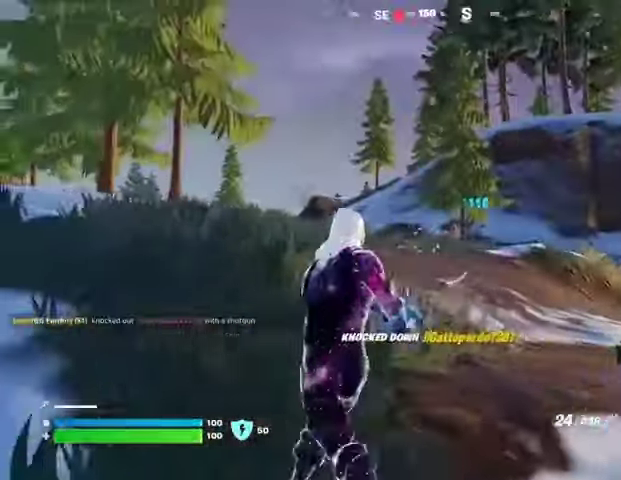
{"dt_ms": 500, "buttons": [], "left_stick": "down-right", "right_stick": "center", "events": [[33, "left_stick", "left"], [100, "right_stick", "right"], [167, "L1", "down"], [167, "L2", "down"], [233, "L1", "up"], [300, "L2", "up"], [300, "left_stick", "down-right"], [400, "right_stick", "center"]]}
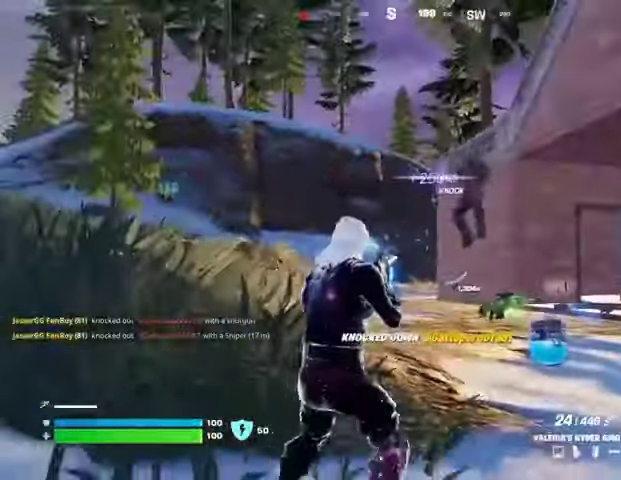
{"dt_ms": 500, "buttons": ["L2", "R2"], "left_stick": "down", "right_stick": "up-left", "events": [[100, "right_stick", "right"], [133, "left_stick", "down"], [167, "R2", "down"], [200, "right_stick", "left"], [267, "right_stick", "down-left"], [367, "L1", "down"], [367, "L2", "down"], [500, "L1", "up"], [500, "right_stick", "up-left"]]}